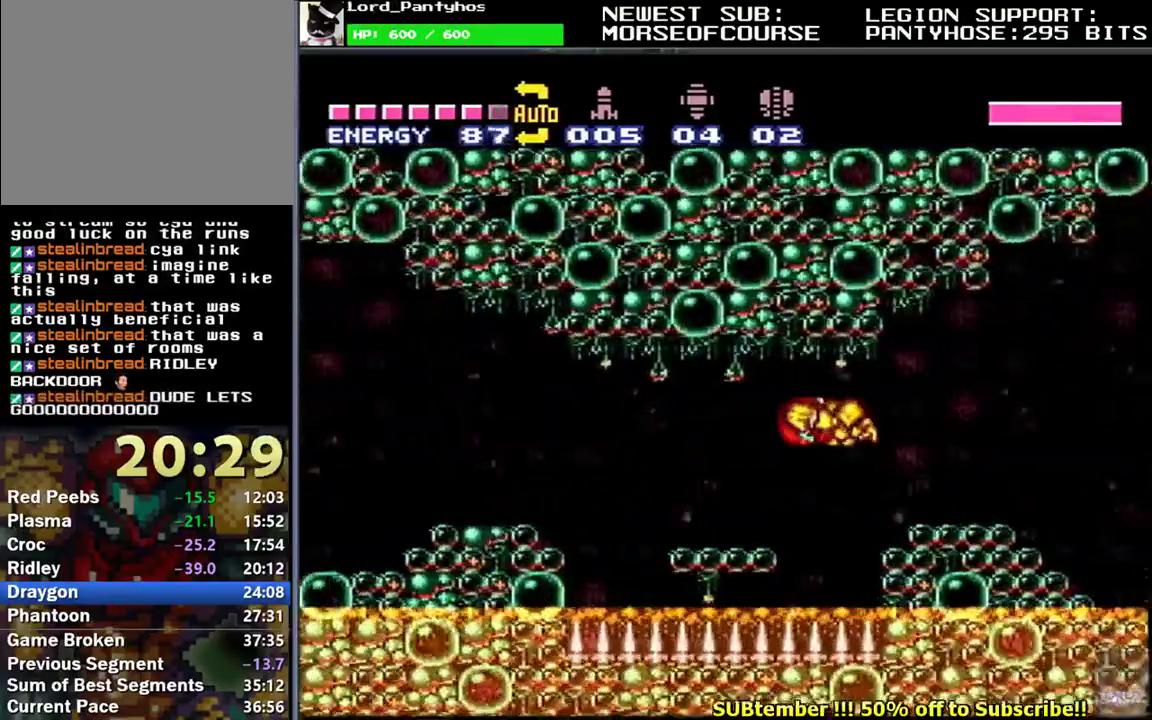
Gameplay with a controller (Nintendo layout); each line is a JSON object with the inputs held at the frame after it. "events" lists button and stick changes between this image and that frame as [ms after this image, input, new state], when the widget could be followed in between. Not read: L3 R3.
{"buttons": ["L1", "DPAD_LEFT"], "events": [[283, "B", "down"], [333, "B", "up"]]}
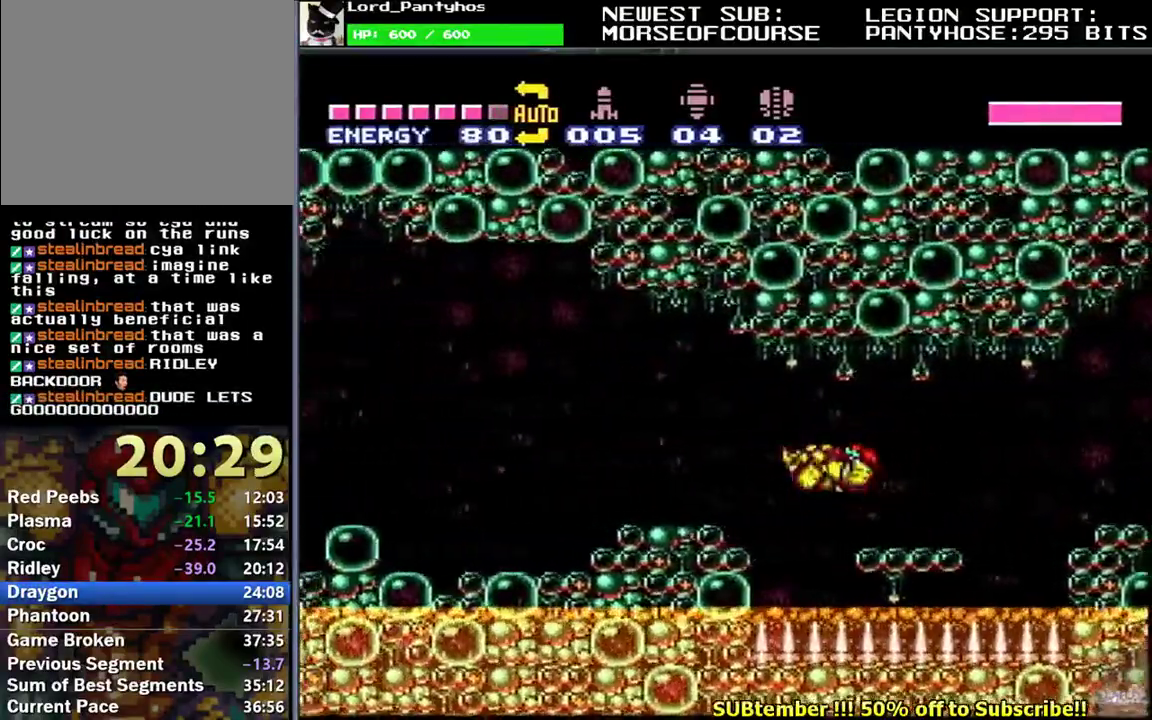
{"buttons": ["L1"], "events": [[150, "DPAD_LEFT", "up"], [150, "R1", "down"], [233, "DPAD_LEFT", "down"], [250, "R1", "up"], [333, "DPAD_LEFT", "up"], [383, "DPAD_LEFT", "down"], [483, "DPAD_LEFT", "up"]]}
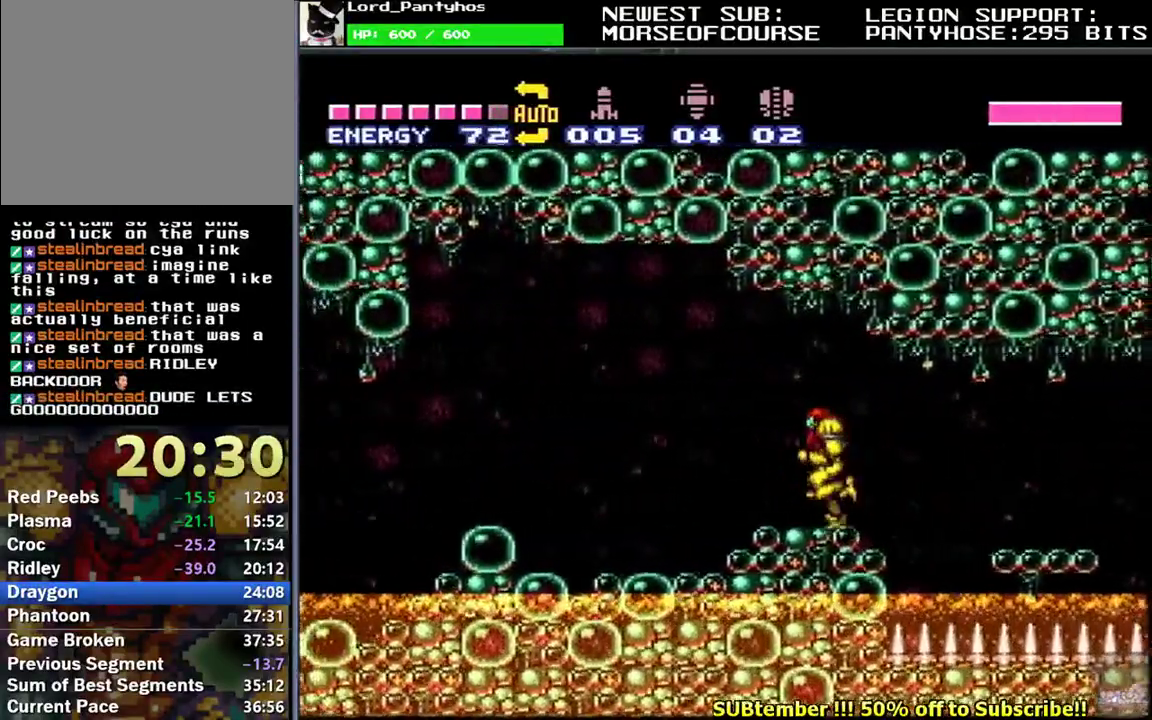
{"buttons": ["L1", "DPAD_LEFT"], "events": [[17, "DPAD_LEFT", "down"], [100, "DPAD_LEFT", "up"], [150, "DPAD_LEFT", "down"], [317, "B", "down"], [400, "B", "up"]]}
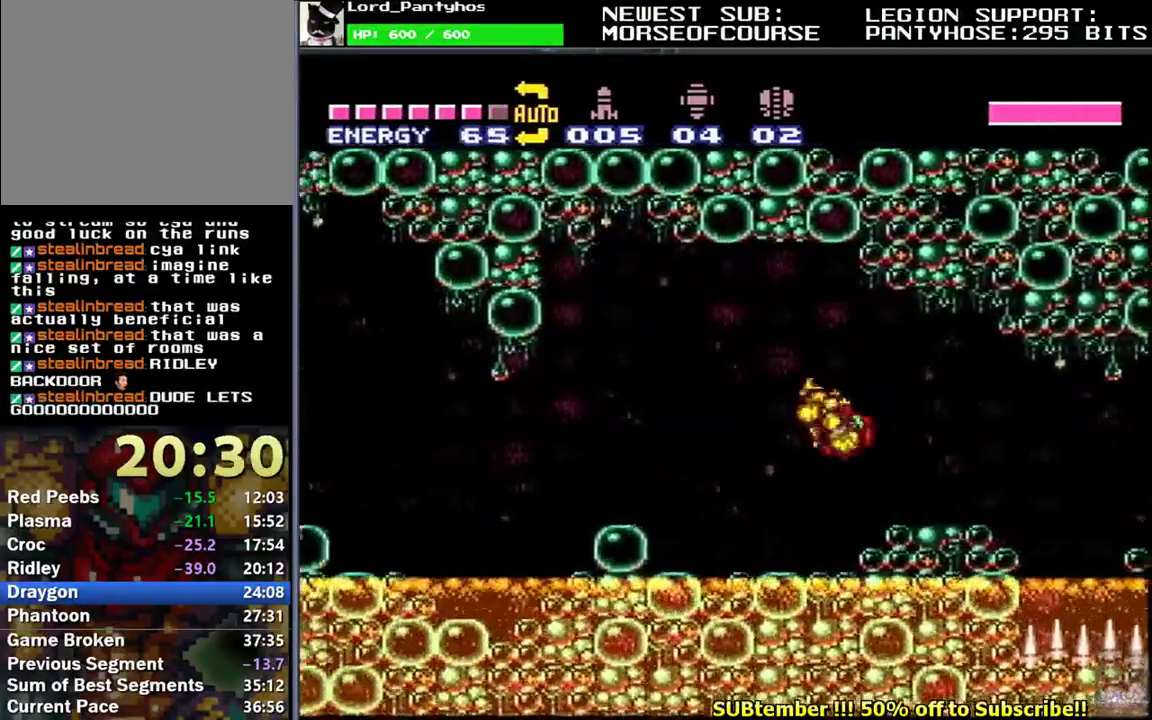
{"buttons": ["L1", "DPAD_RIGHT"], "events": [[33, "DPAD_LEFT", "up"], [183, "DPAD_RIGHT", "down"]]}
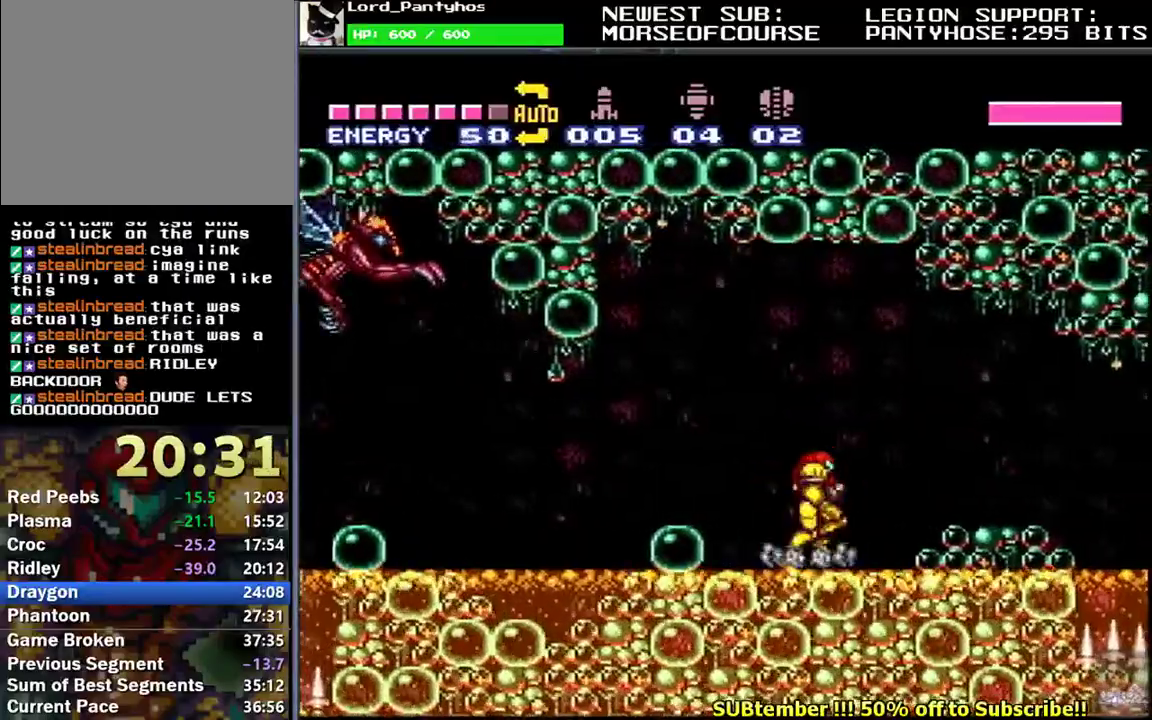
{"buttons": ["L1", "DPAD_RIGHT"], "events": []}
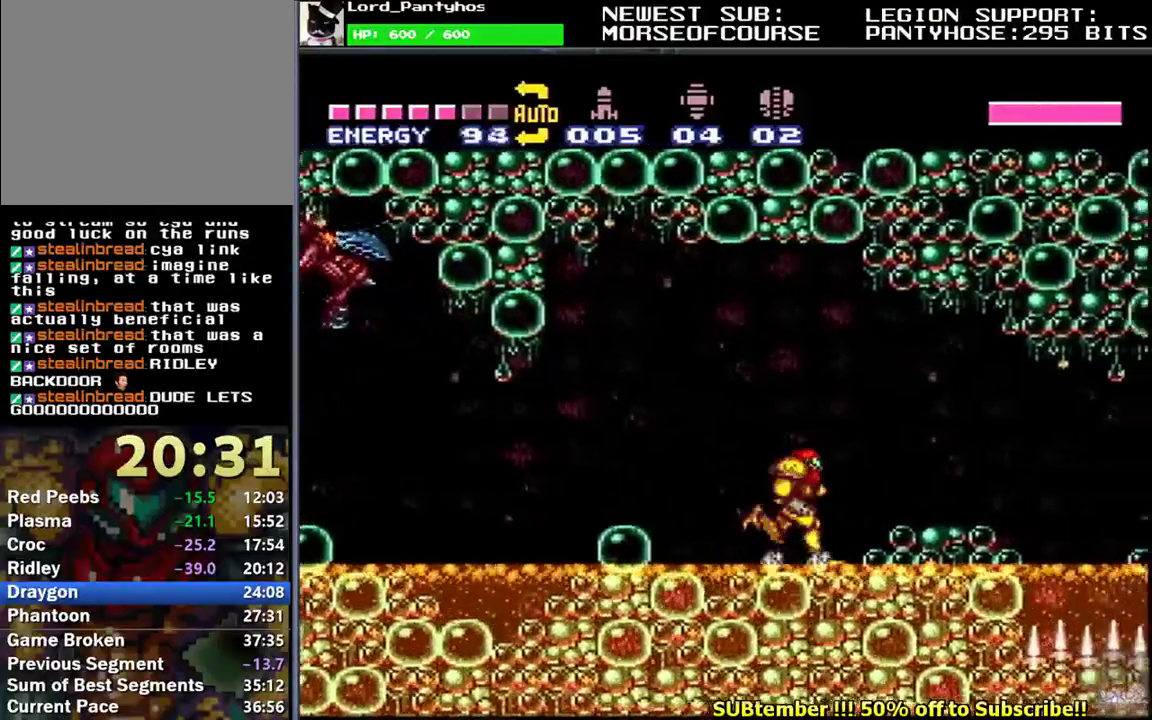
{"buttons": ["L1", "DPAD_RIGHT"], "events": [[317, "DPAD_DOWN", "down"], [433, "DPAD_DOWN", "up"]]}
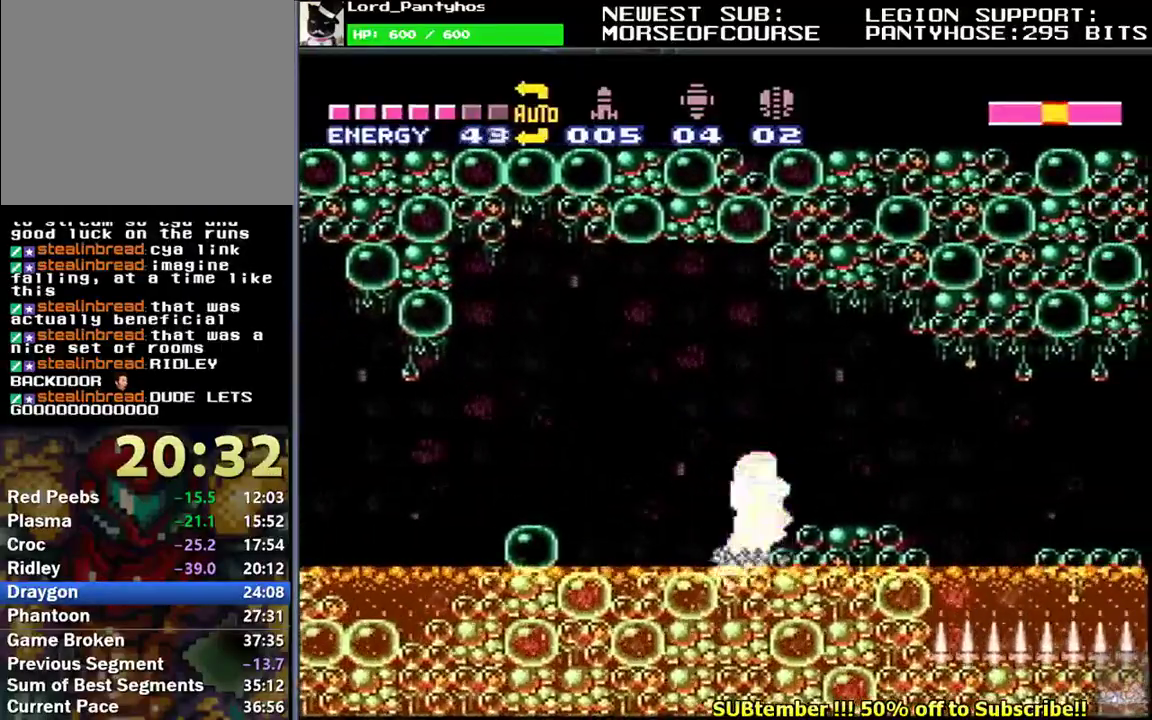
{"buttons": [], "events": [[83, "B", "down"], [100, "DPAD_RIGHT", "up"], [150, "DPAD_LEFT", "down"], [167, "B", "up"], [217, "DPAD_LEFT", "up"], [233, "L1", "up"], [283, "DPAD_LEFT", "down"], [283, "L1", "down"], [300, "DPAD_UP", "down"], [383, "DPAD_UP", "up"], [417, "L1", "up"], [433, "DPAD_LEFT", "up"]]}
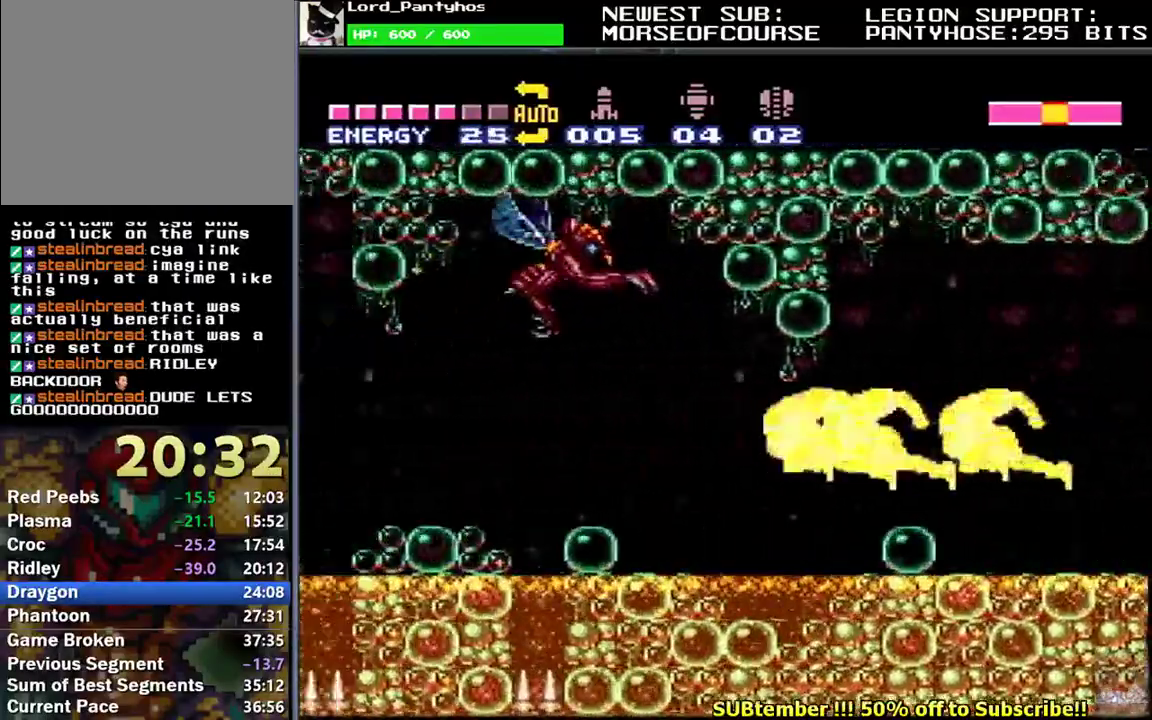
{"buttons": [], "events": []}
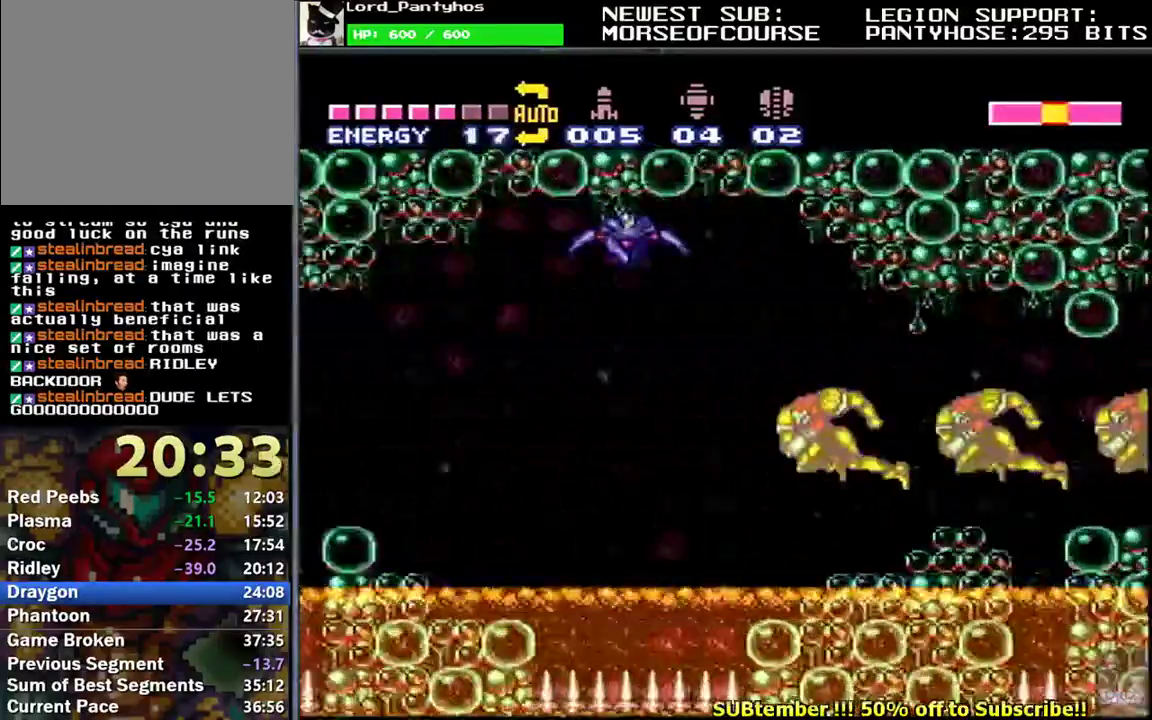
{"buttons": [], "events": [[50, "B", "down"], [117, "B", "up"], [200, "B", "down"], [267, "B", "up"], [350, "B", "down"], [433, "B", "up"]]}
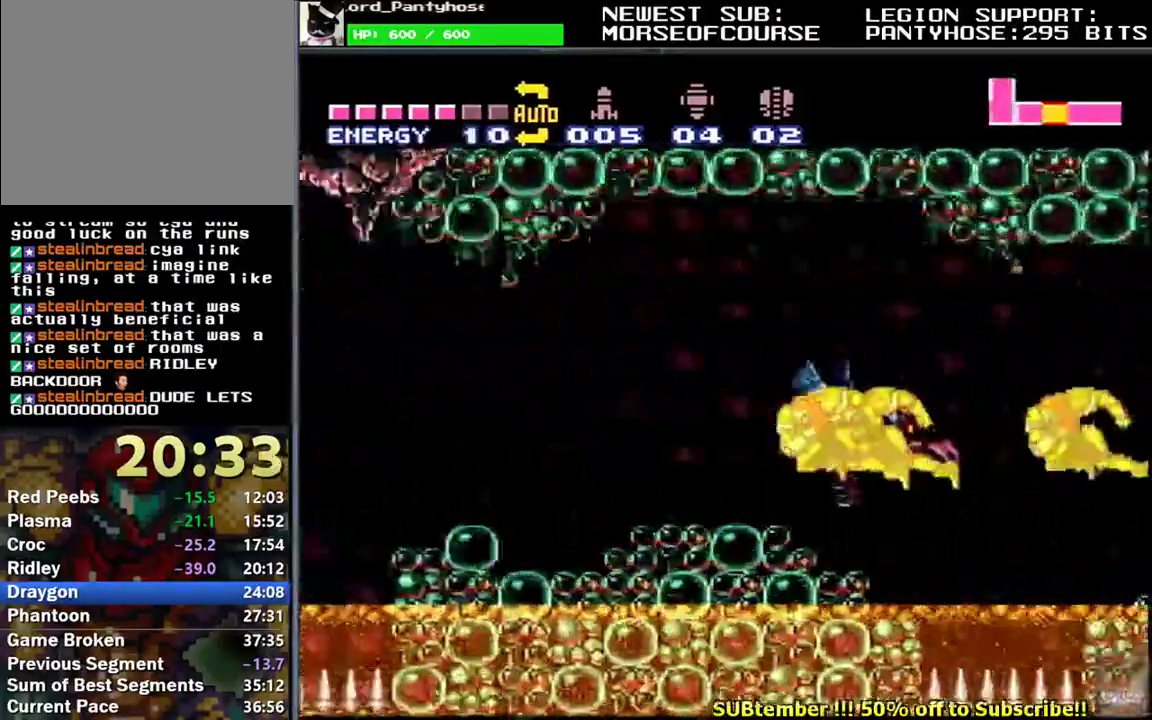
{"buttons": ["B"], "events": [[17, "B", "down"], [100, "B", "up"], [167, "B", "down"], [250, "B", "up"], [333, "B", "down"], [400, "B", "up"], [483, "B", "down"]]}
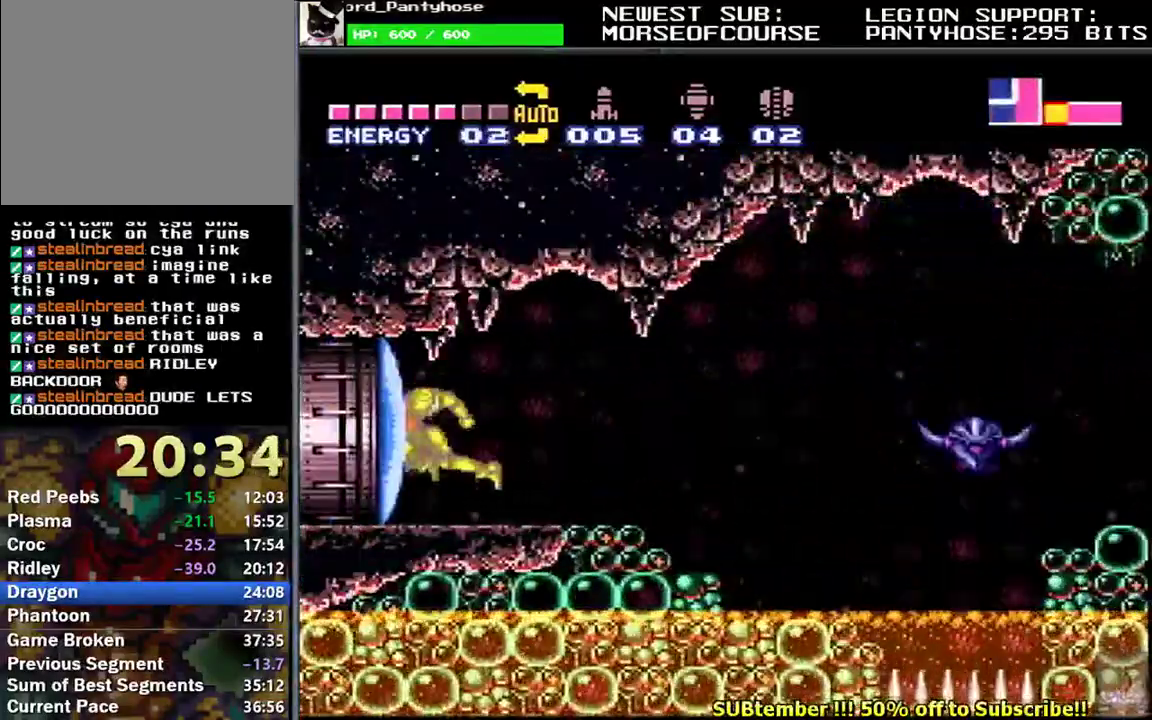
{"buttons": ["L1", "DPAD_LEFT"], "events": [[67, "B", "up"], [67, "DPAD_LEFT", "down"], [133, "L1", "down"]]}
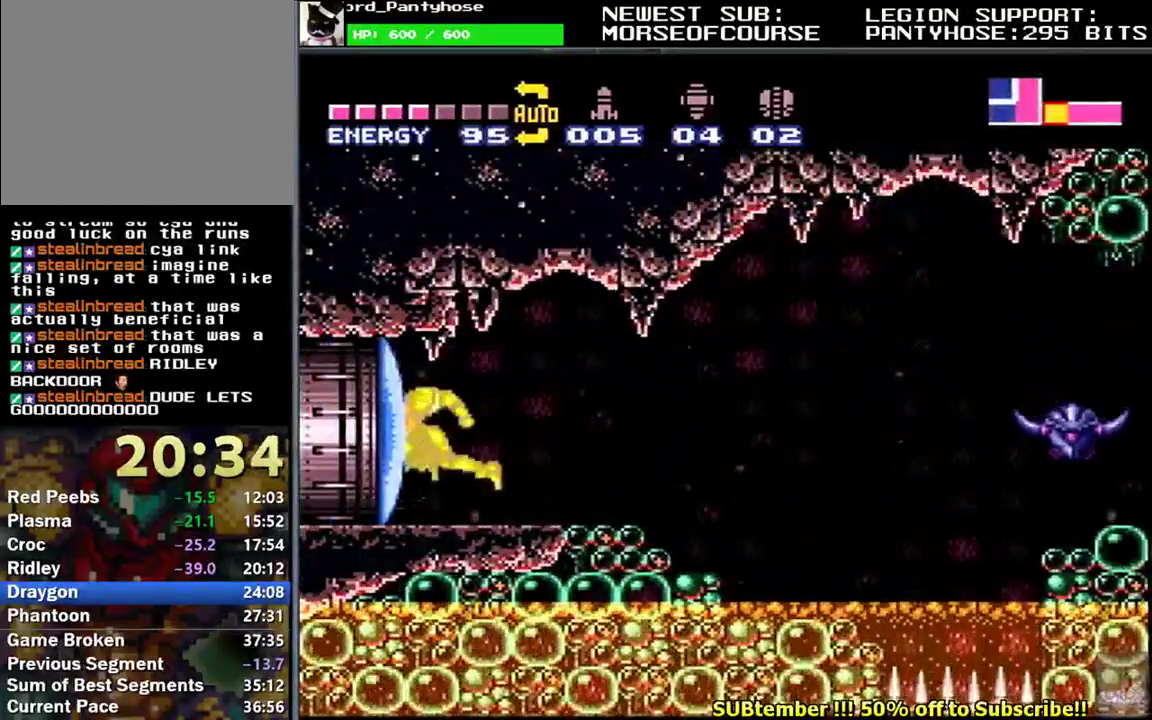
{"buttons": ["L1", "DPAD_LEFT"], "events": [[17, "Y", "down"], [83, "Y", "up"]]}
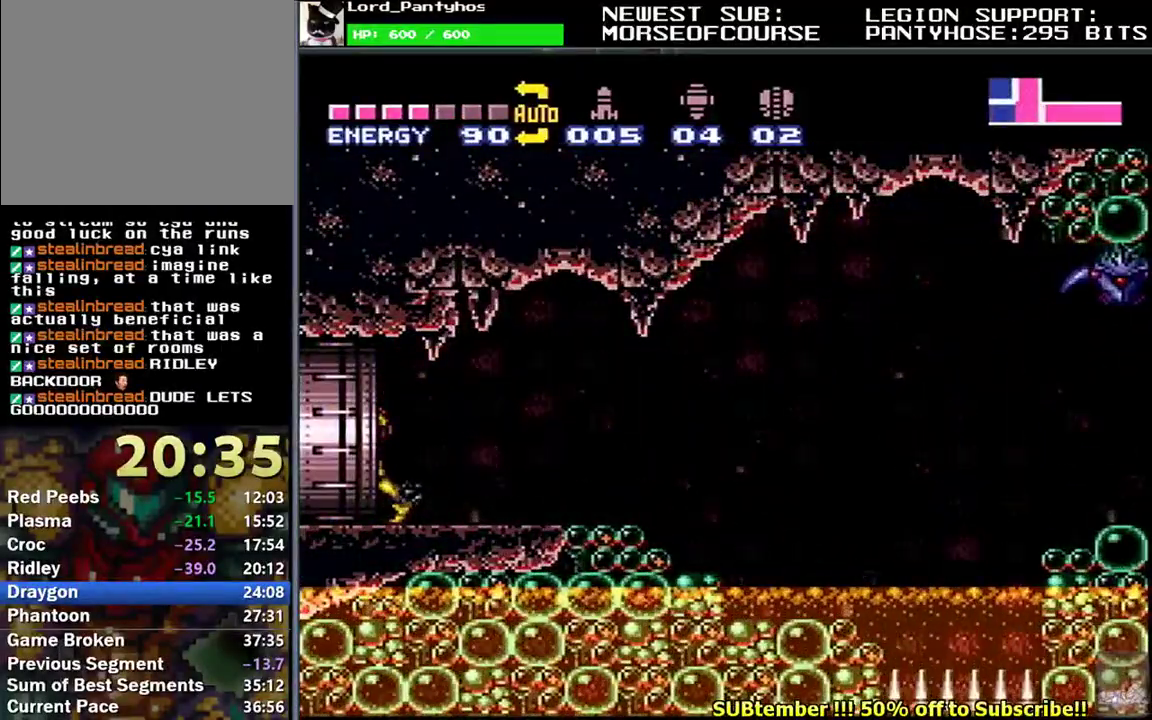
{"buttons": [], "events": [[100, "DPAD_LEFT", "up"], [167, "L1", "up"]]}
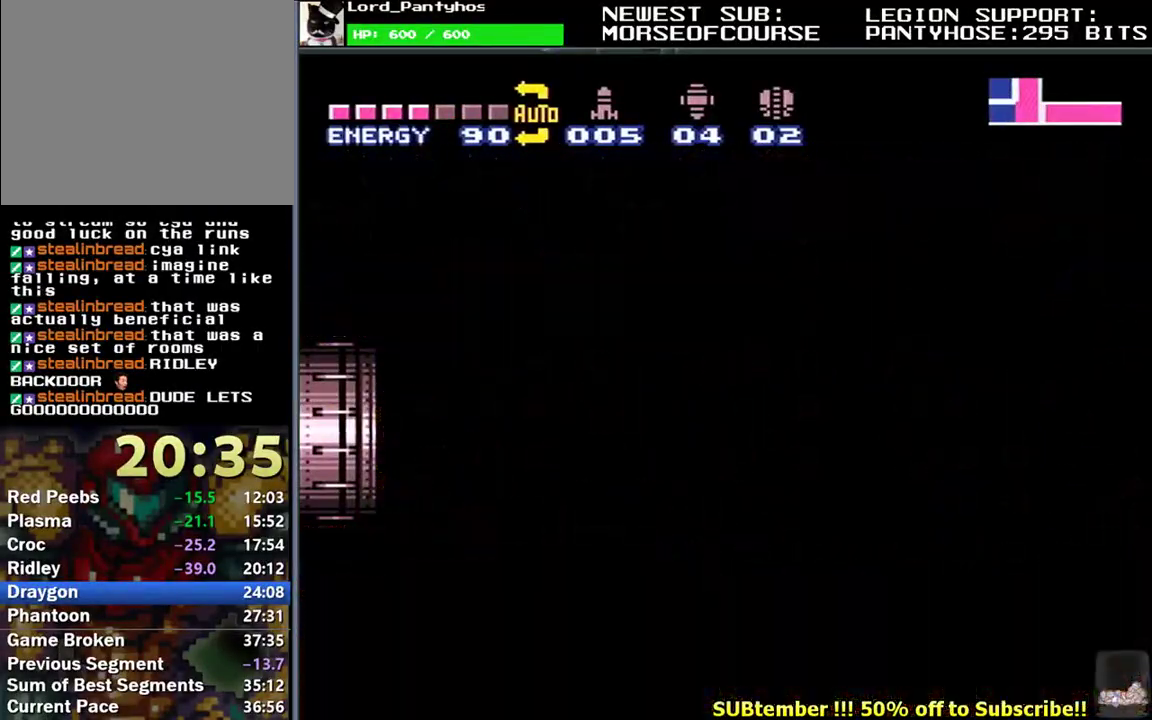
{"buttons": [], "events": []}
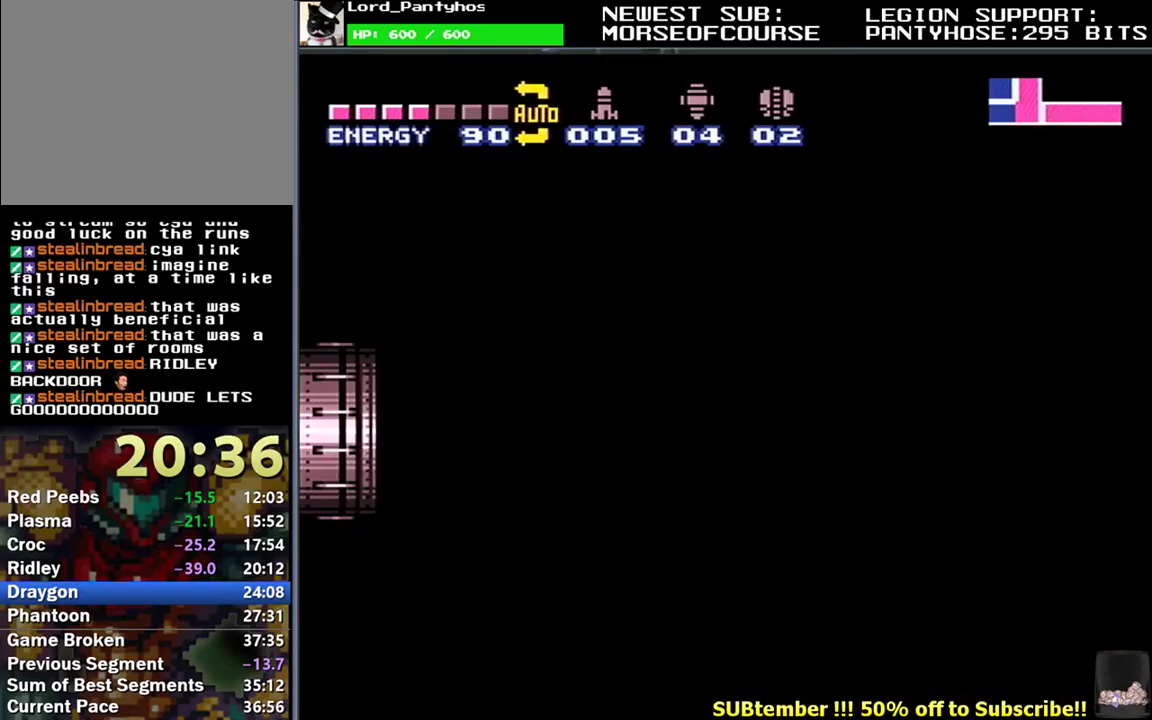
{"buttons": [], "events": []}
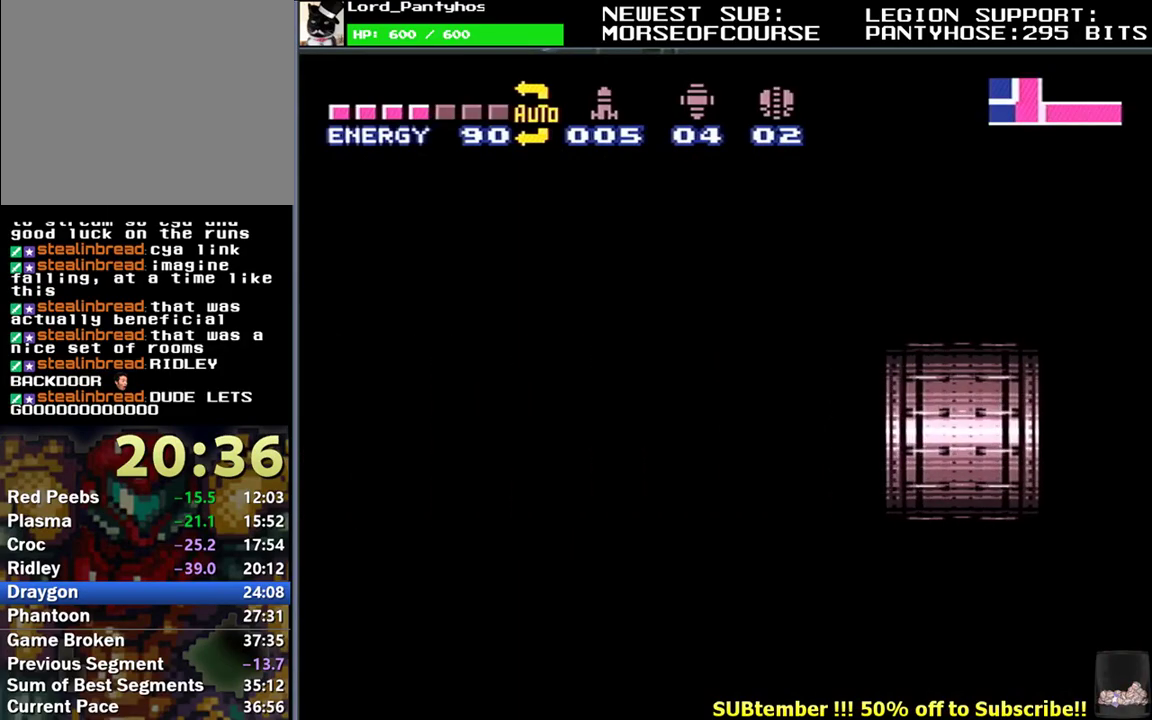
{"buttons": [], "events": []}
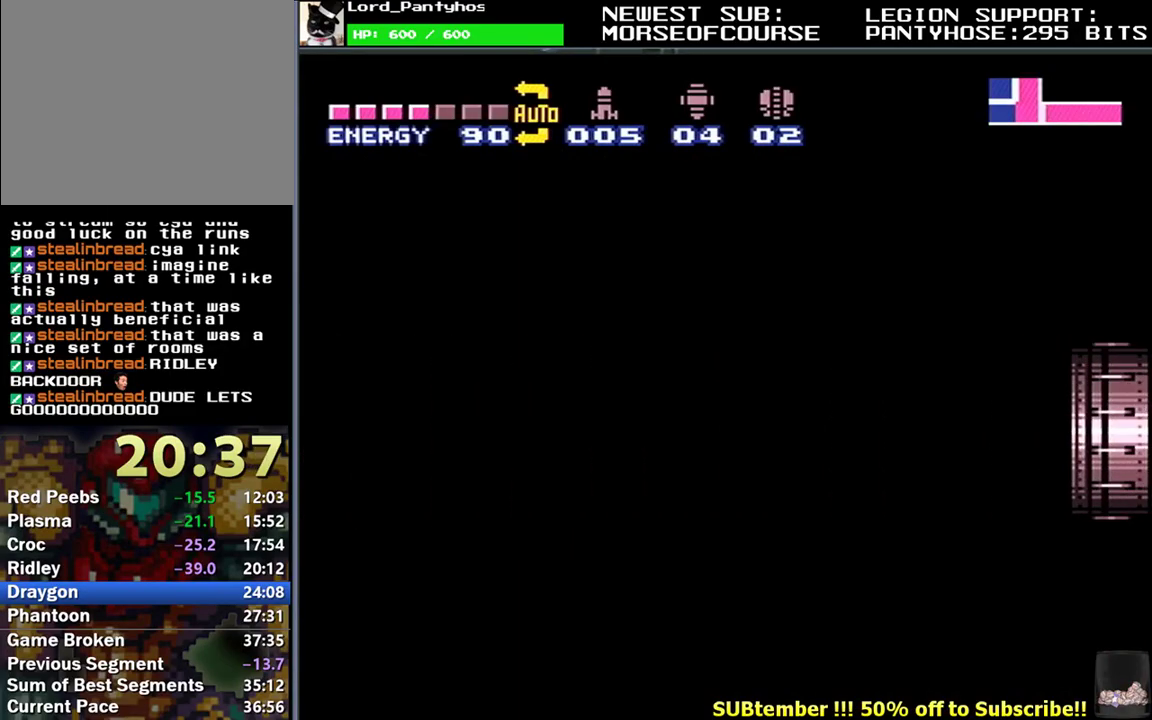
{"buttons": ["L1", "DPAD_LEFT"], "events": [[33, "DPAD_LEFT", "down"], [67, "L1", "down"]]}
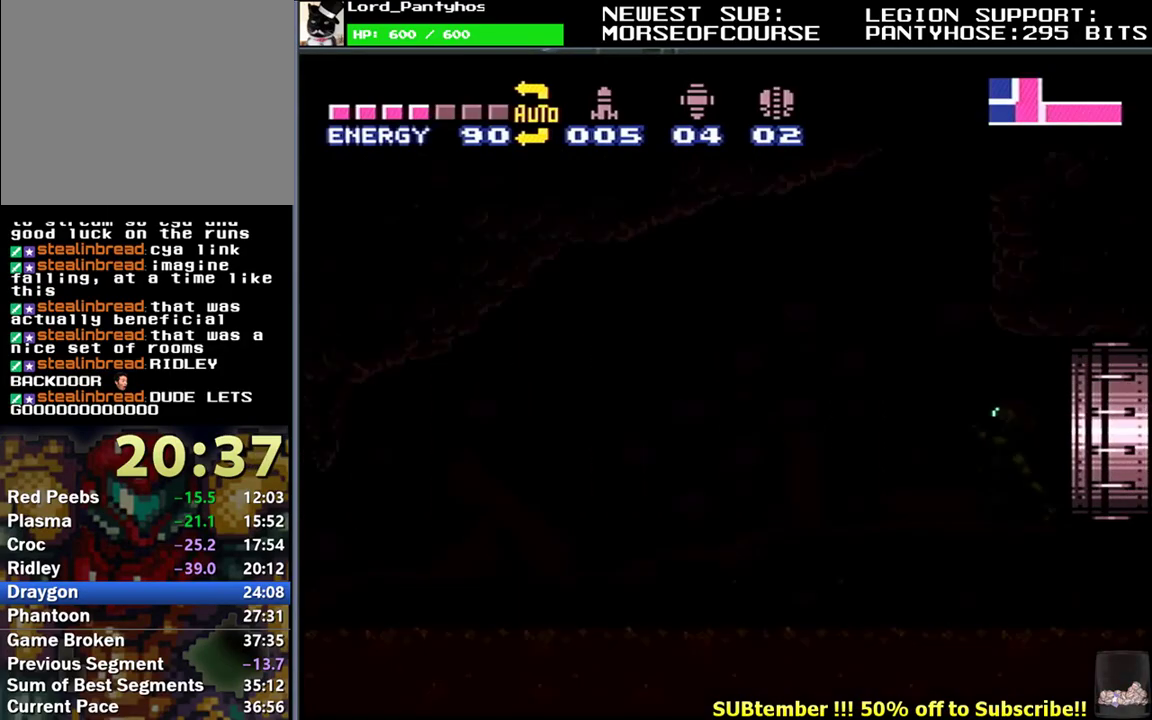
{"buttons": ["X", "L1", "DPAD_LEFT"], "events": [[467, "X", "down"]]}
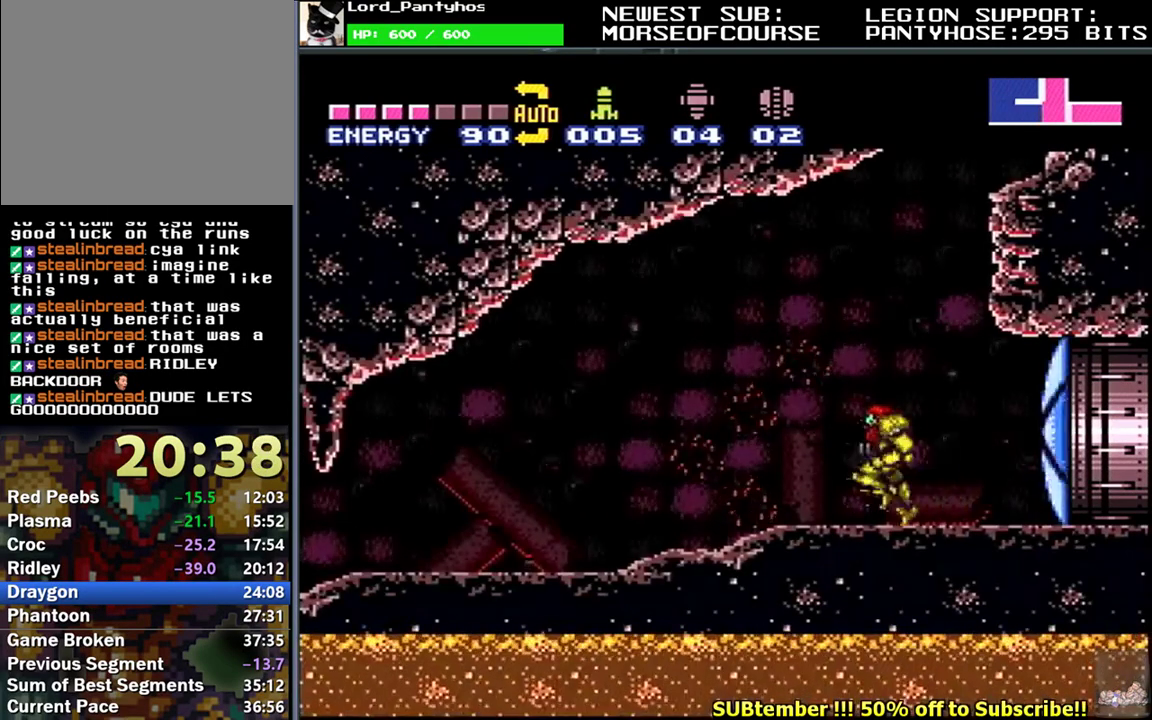
{"buttons": ["L1", "DPAD_LEFT"], "events": [[50, "X", "up"]]}
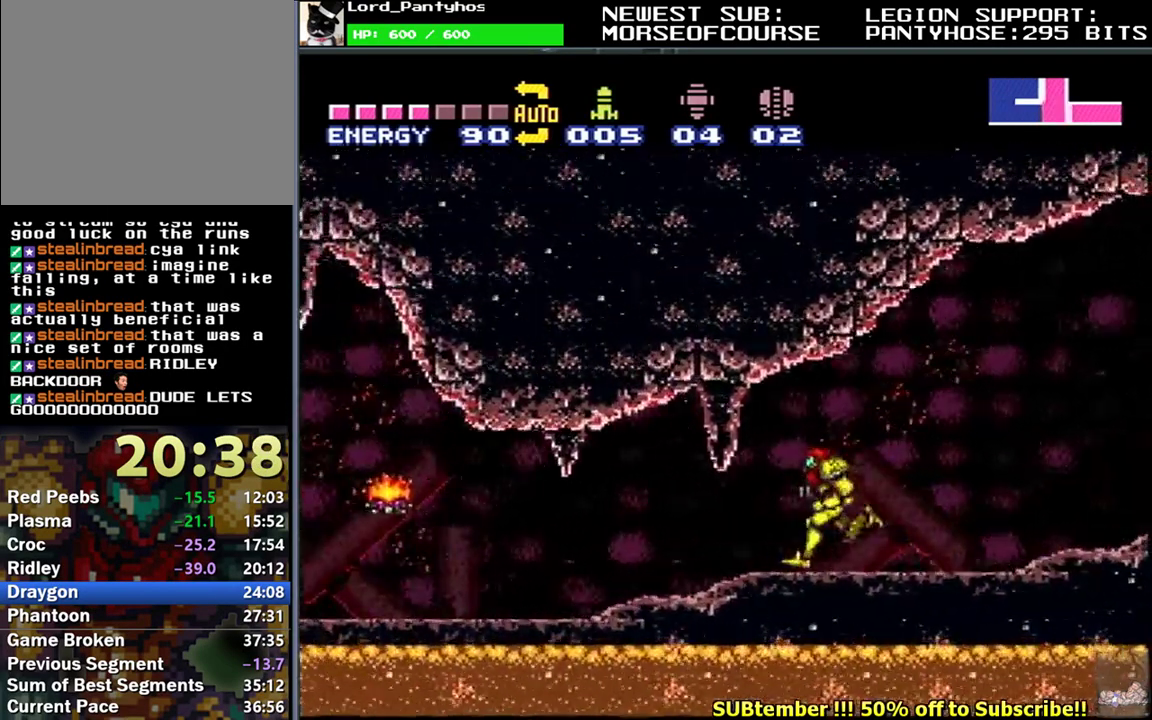
{"buttons": ["L1", "DPAD_LEFT"], "events": [[117, "Y", "down"], [167, "Y", "up"], [217, "A", "down"], [367, "A", "up"]]}
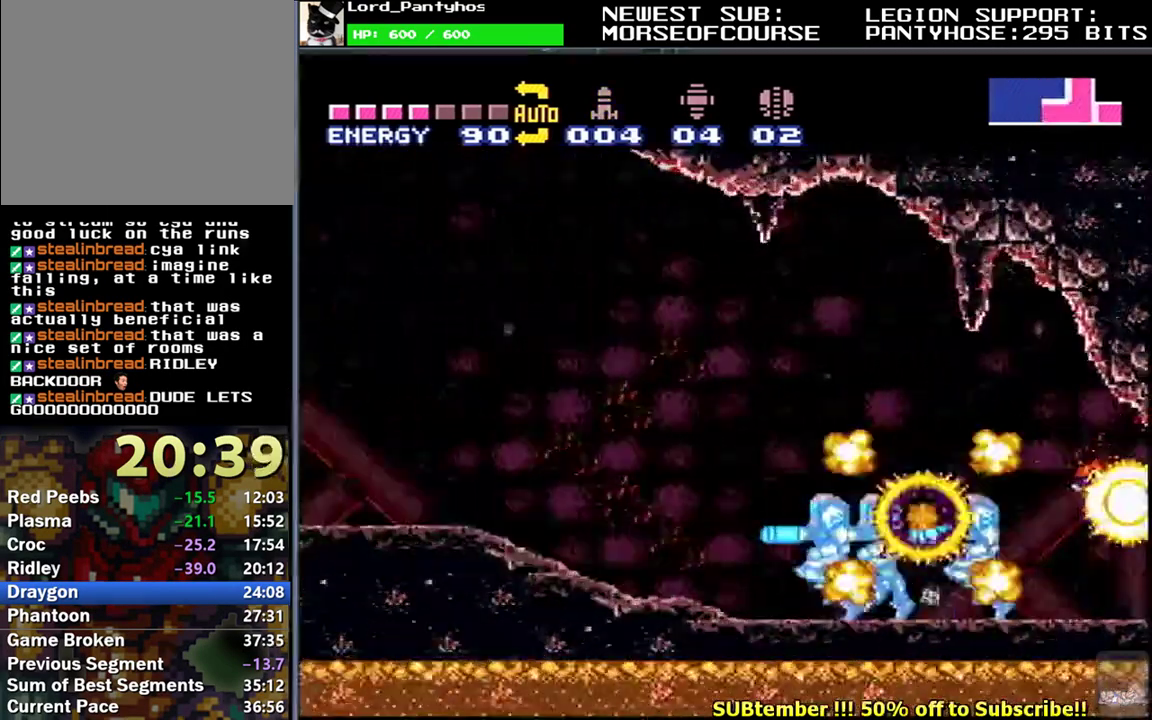
{"buttons": ["L1", "DPAD_LEFT"], "events": []}
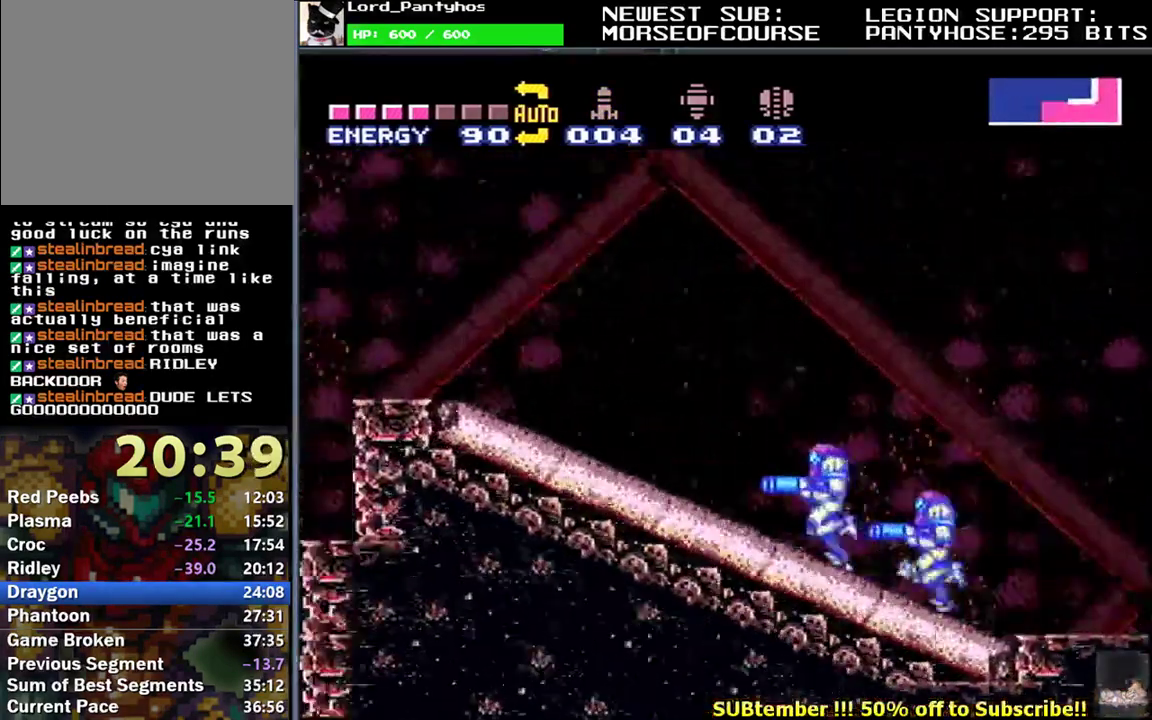
{"buttons": ["B", "L1", "DPAD_LEFT"], "events": [[117, "B", "down"]]}
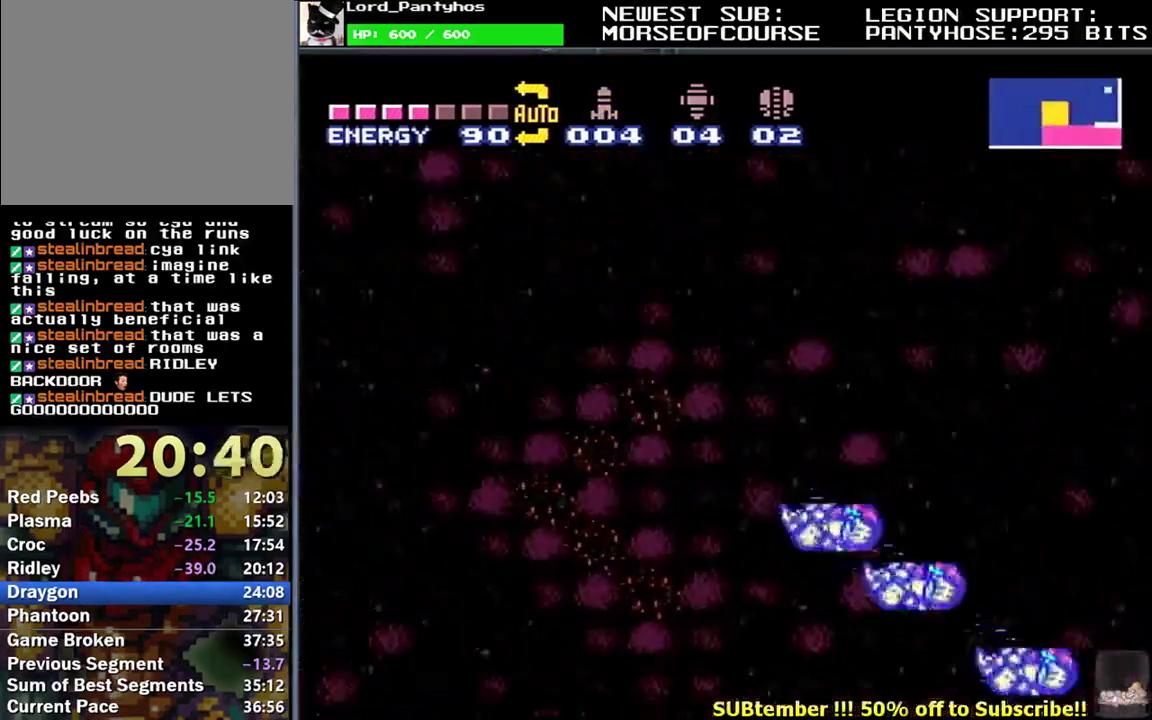
{"buttons": ["B", "L1", "DPAD_LEFT"], "events": []}
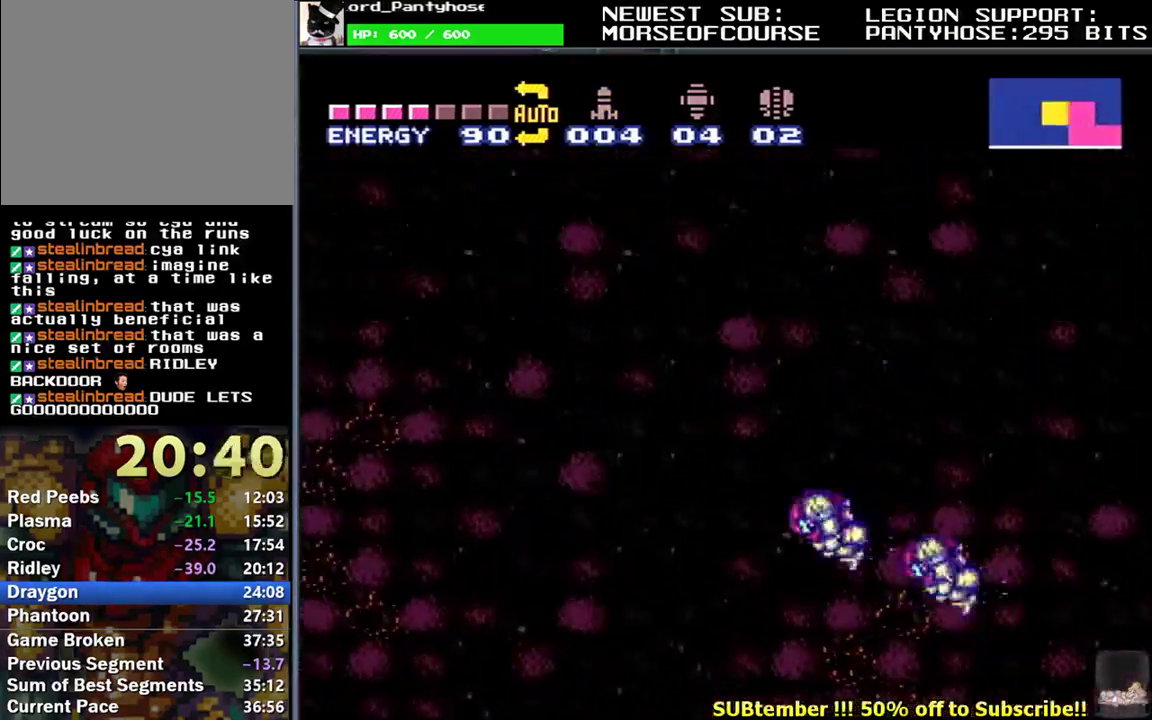
{"buttons": ["B", "L1", "DPAD_LEFT"], "events": []}
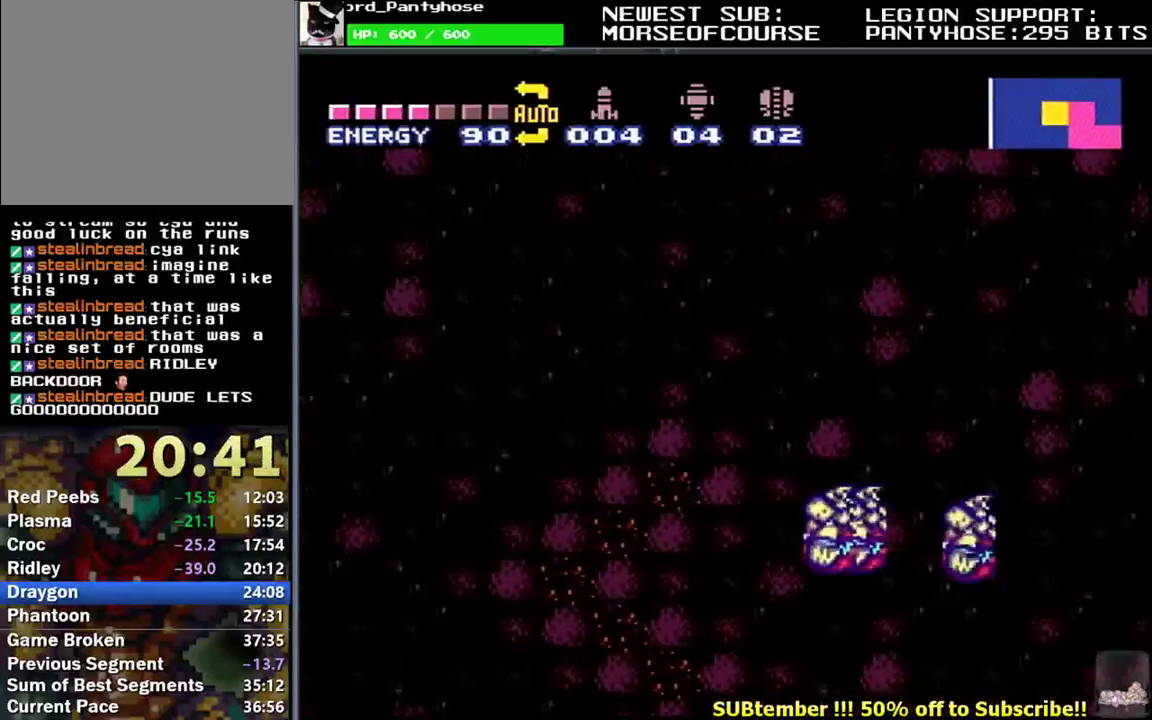
{"buttons": ["L1", "DPAD_DOWN", "DPAD_LEFT"], "events": [[17, "B", "up"], [150, "DPAD_DOWN", "down"]]}
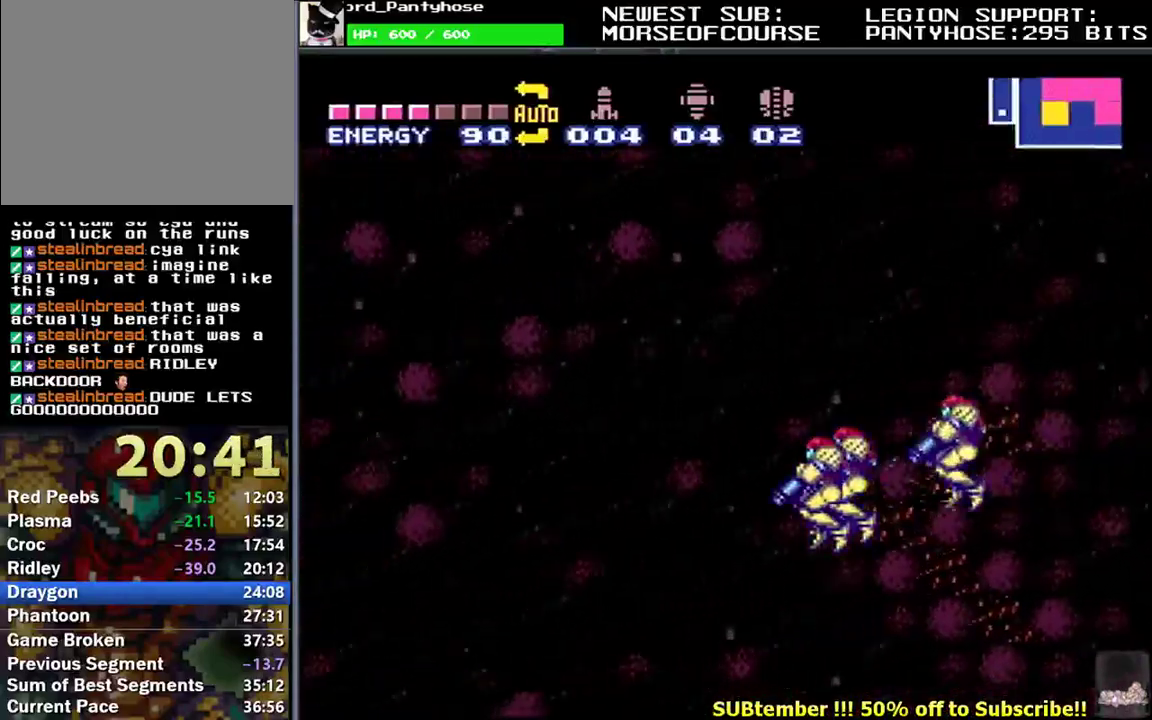
{"buttons": ["L1", "DPAD_DOWN", "DPAD_LEFT"], "events": [[50, "Y", "down"], [100, "Y", "up"], [400, "A", "down"], [483, "A", "up"]]}
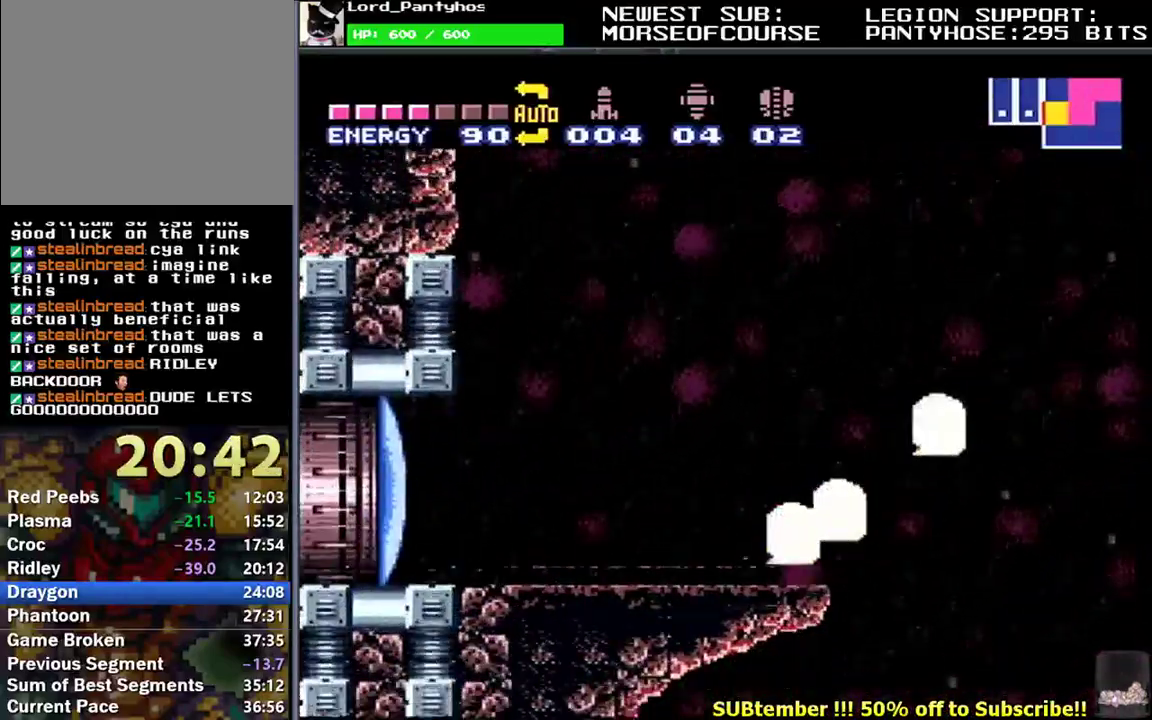
{"buttons": ["Y", "L1", "DPAD_LEFT"], "events": [[300, "DPAD_DOWN", "up"], [333, "DPAD_UP", "down"], [417, "Y", "down"], [433, "DPAD_UP", "up"]]}
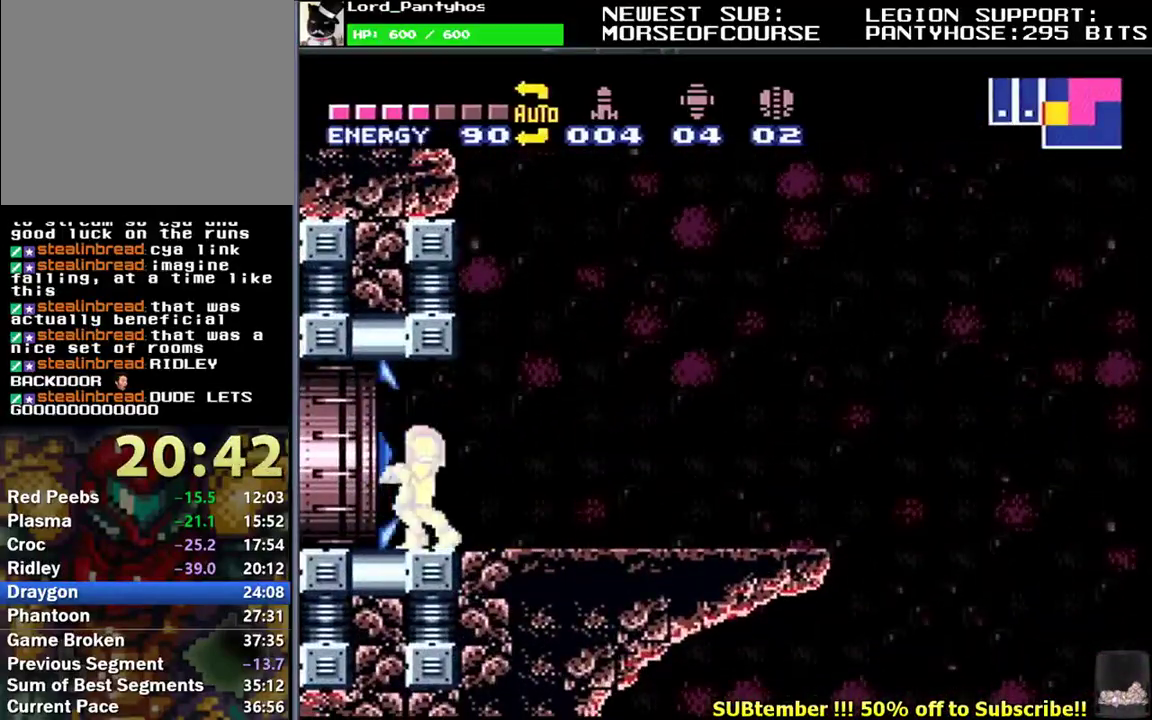
{"buttons": [], "events": [[33, "Y", "up"], [467, "DPAD_LEFT", "up"], [483, "L1", "up"]]}
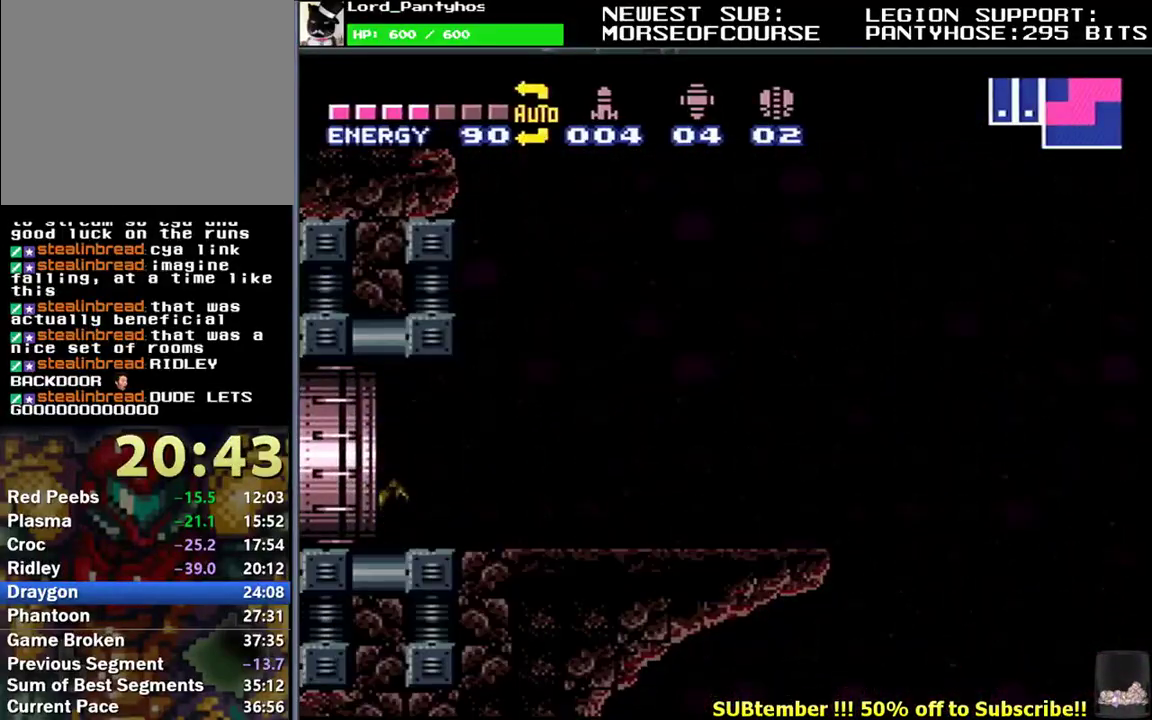
{"buttons": ["L1", "DPAD_LEFT"], "events": [[300, "DPAD_LEFT", "down"], [333, "L1", "down"]]}